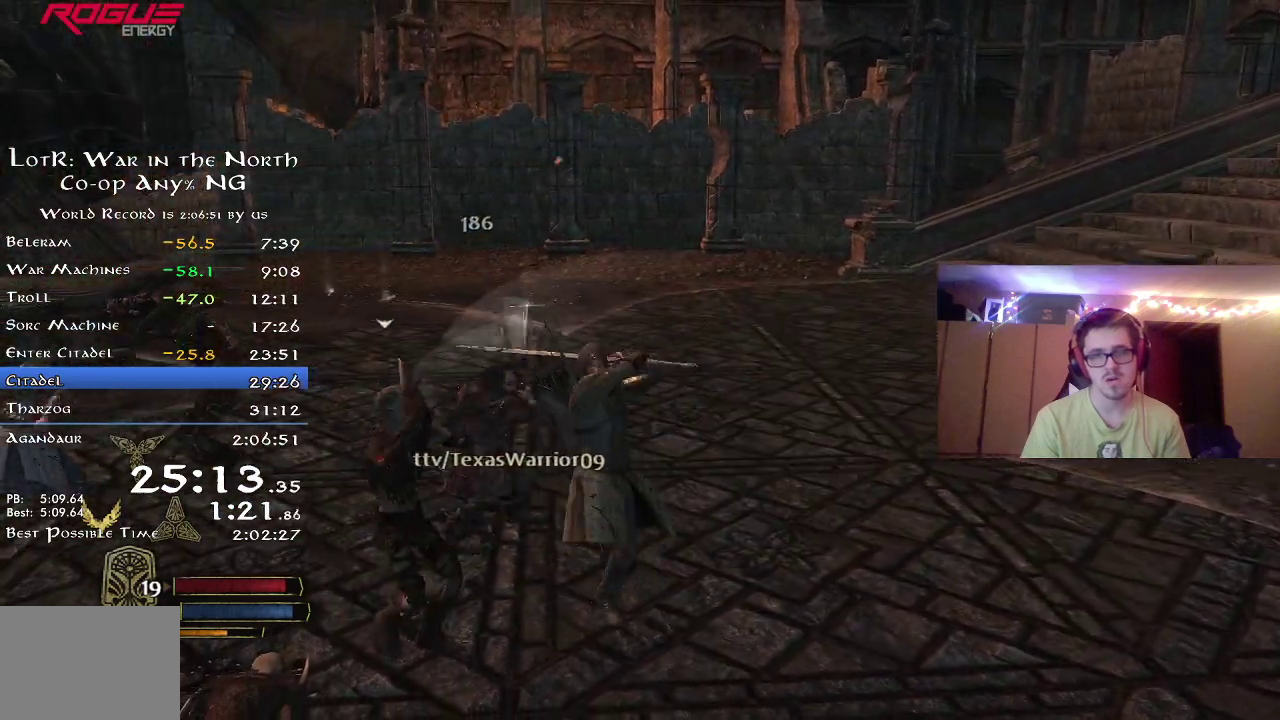
Gameplay with a controller (Xbox layout); each line is a JSON object with the inputs held at the frame after it (dt_ms = milliseconds from this image to that frame). "button_events" lists button changes between this image and that frame as [ms after this image, input, new state], when the widget could be followed in between (sticks are given only as held states). Not read: R1.
{"dt_ms": 800, "buttons": [], "left_stick": "right", "right_stick": "center", "button_events": []}
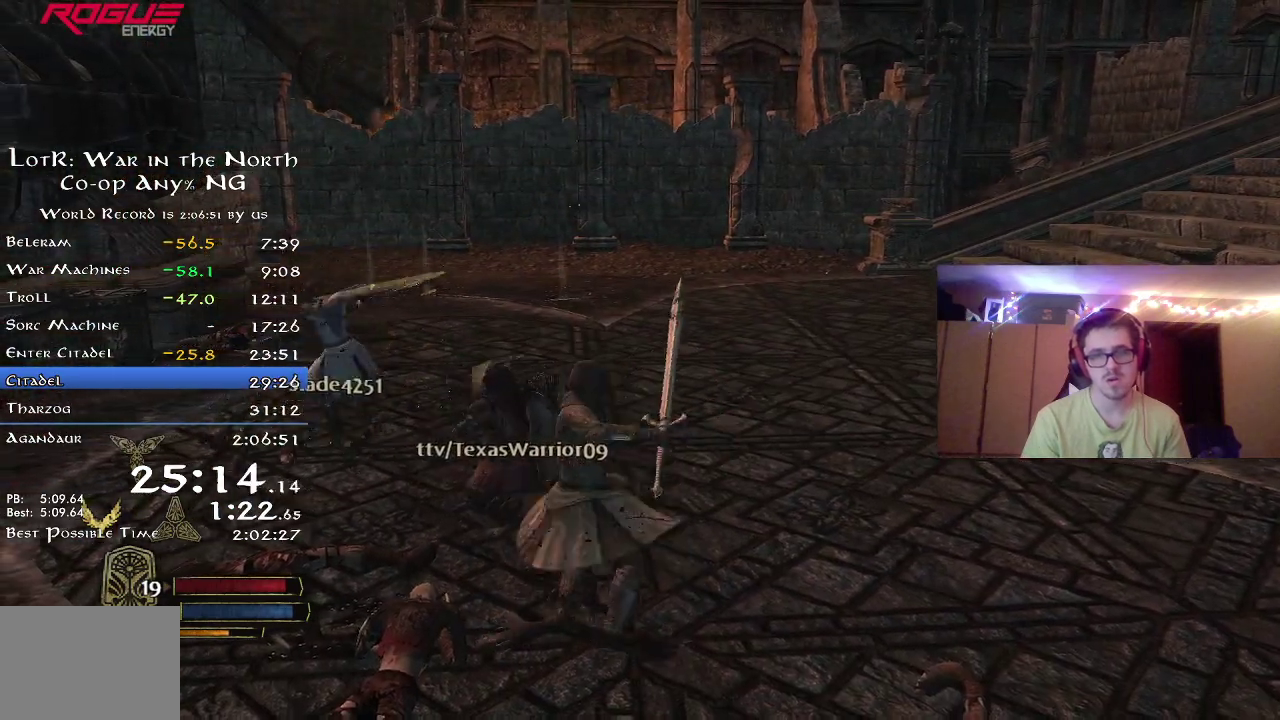
{"dt_ms": 400, "buttons": ["R2"], "left_stick": "up", "right_stick": "right", "button_events": [[100, "R2", "down"]]}
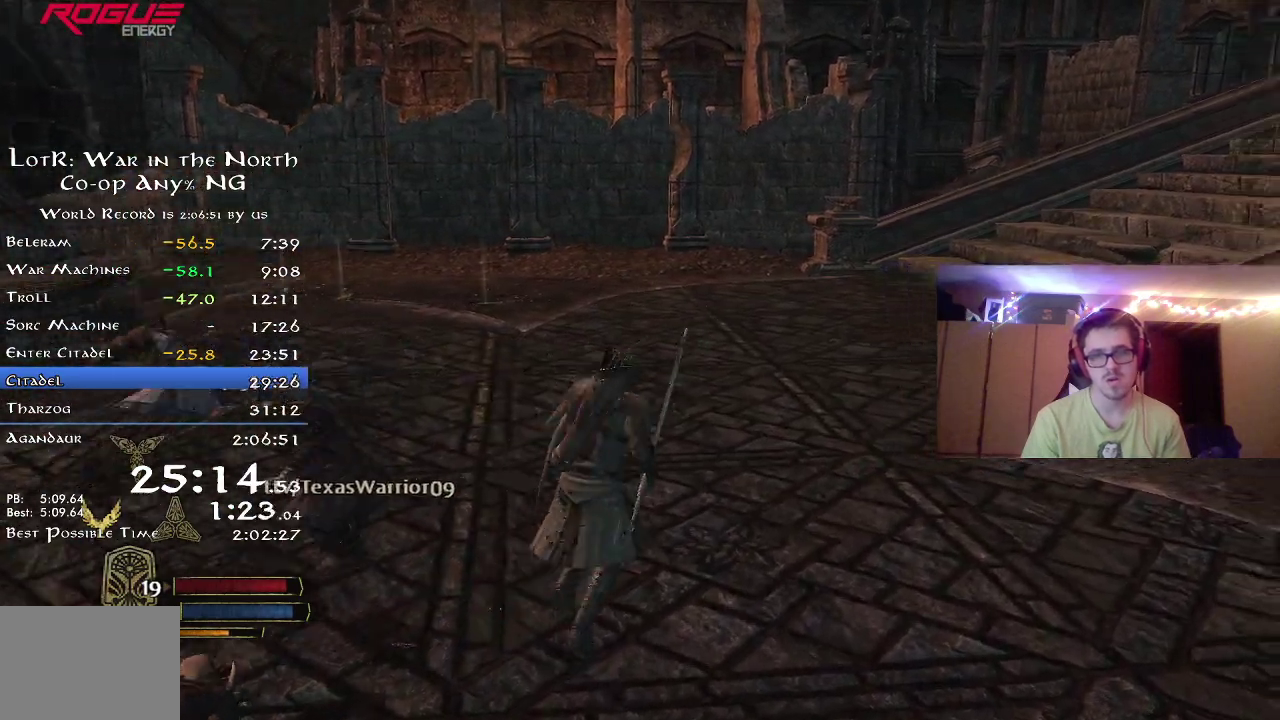
{"dt_ms": 400, "buttons": ["R2"], "left_stick": "up", "right_stick": "center", "button_events": []}
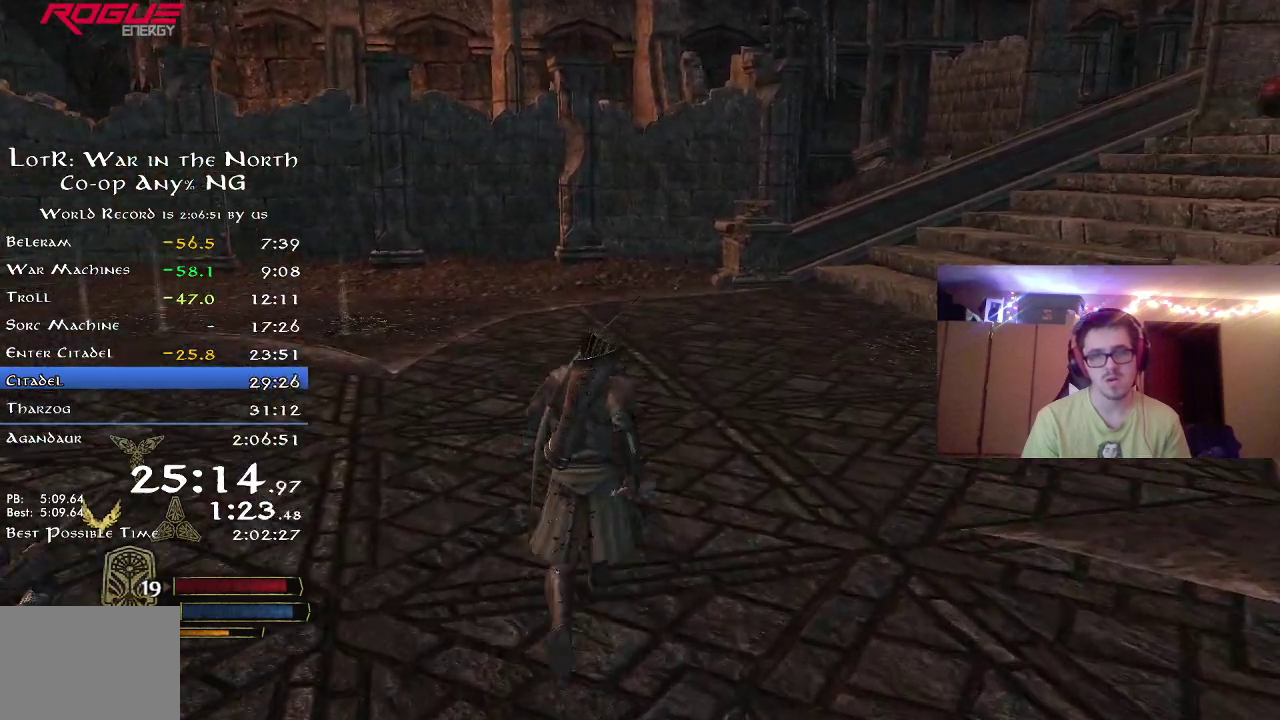
{"dt_ms": 700, "buttons": ["R2"], "left_stick": "up-left", "right_stick": "center", "button_events": []}
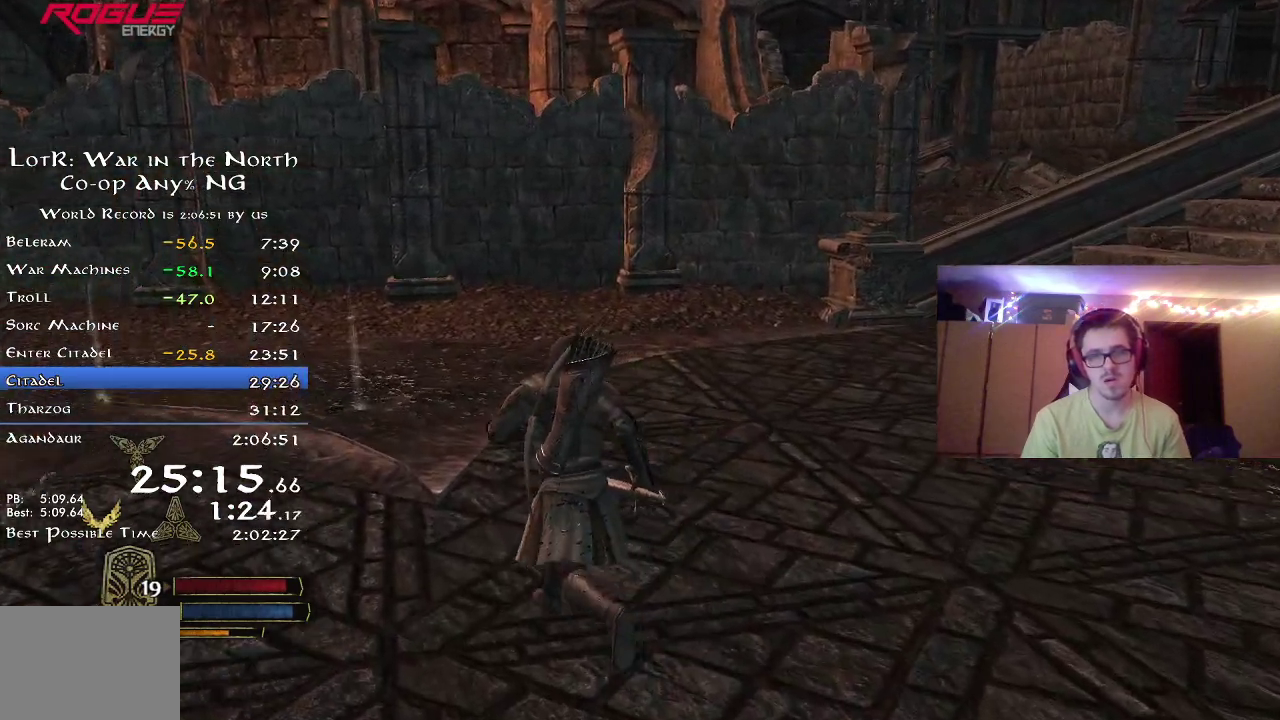
{"dt_ms": 400, "buttons": ["R2"], "left_stick": "up-left", "right_stick": "center", "button_events": []}
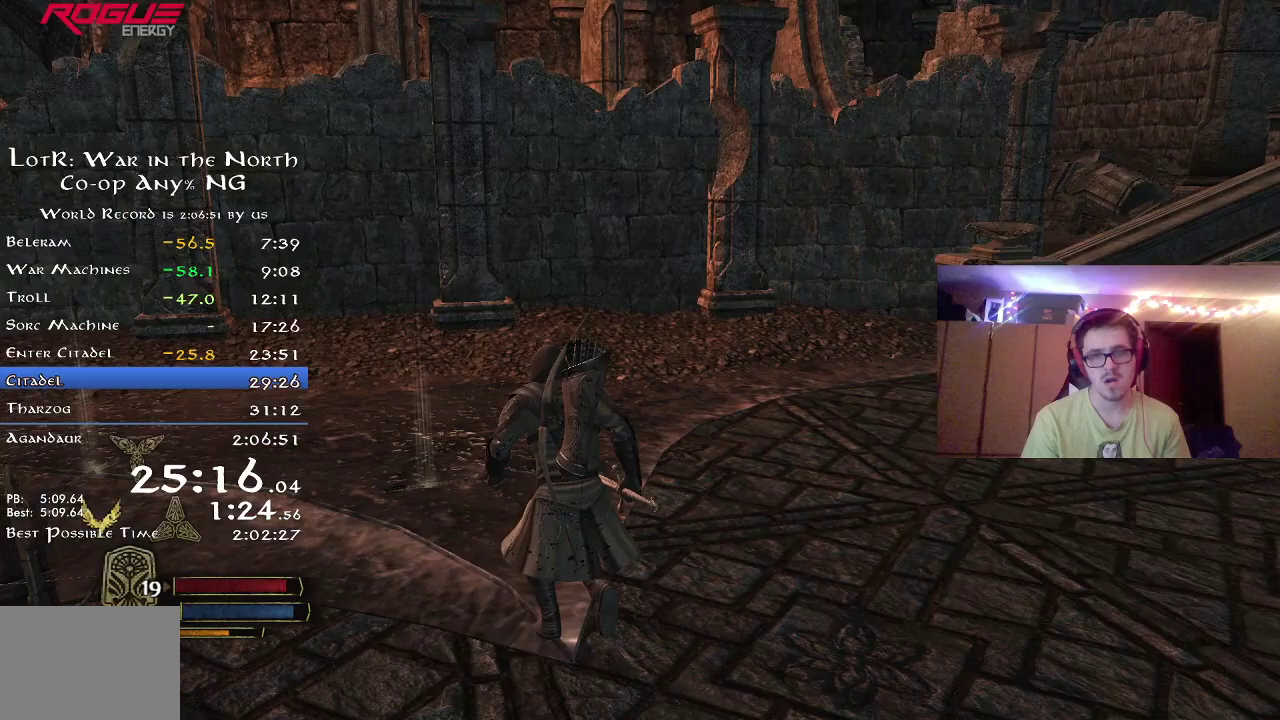
{"dt_ms": 400, "buttons": ["R2"], "left_stick": "down-left", "right_stick": "right", "button_events": []}
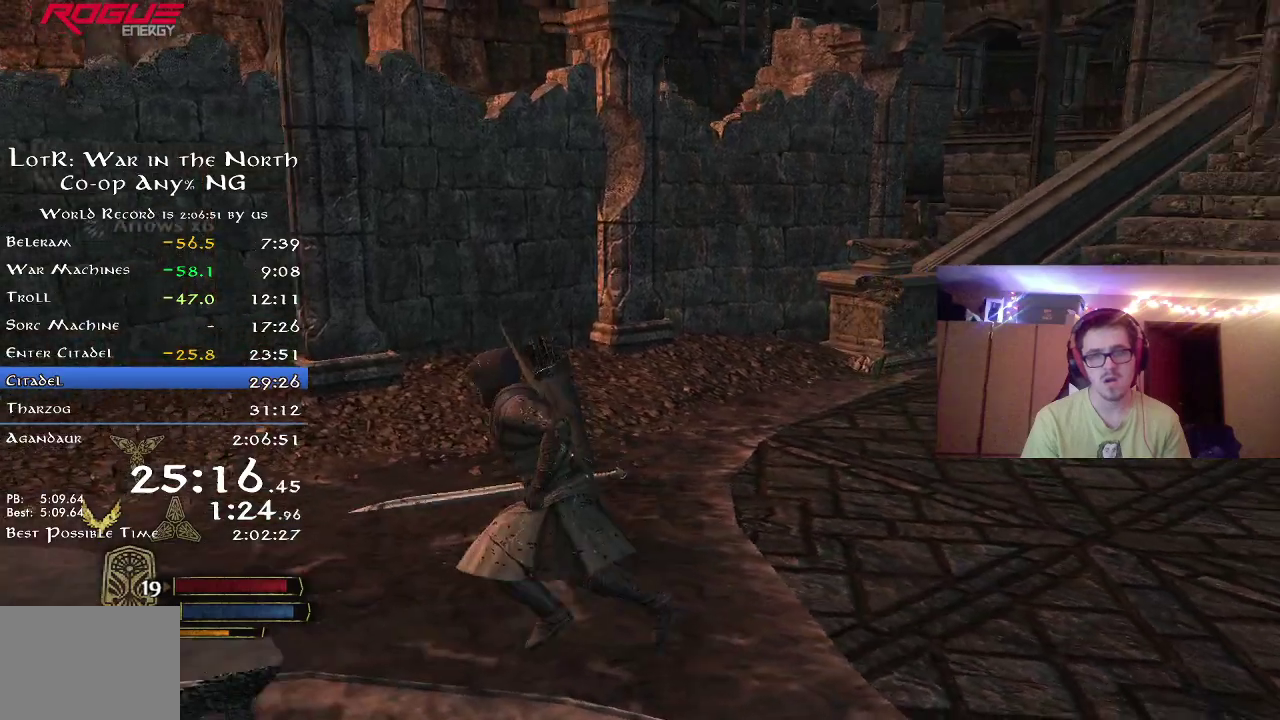
{"dt_ms": 600, "buttons": ["R2"], "left_stick": "down-left", "right_stick": "center", "button_events": []}
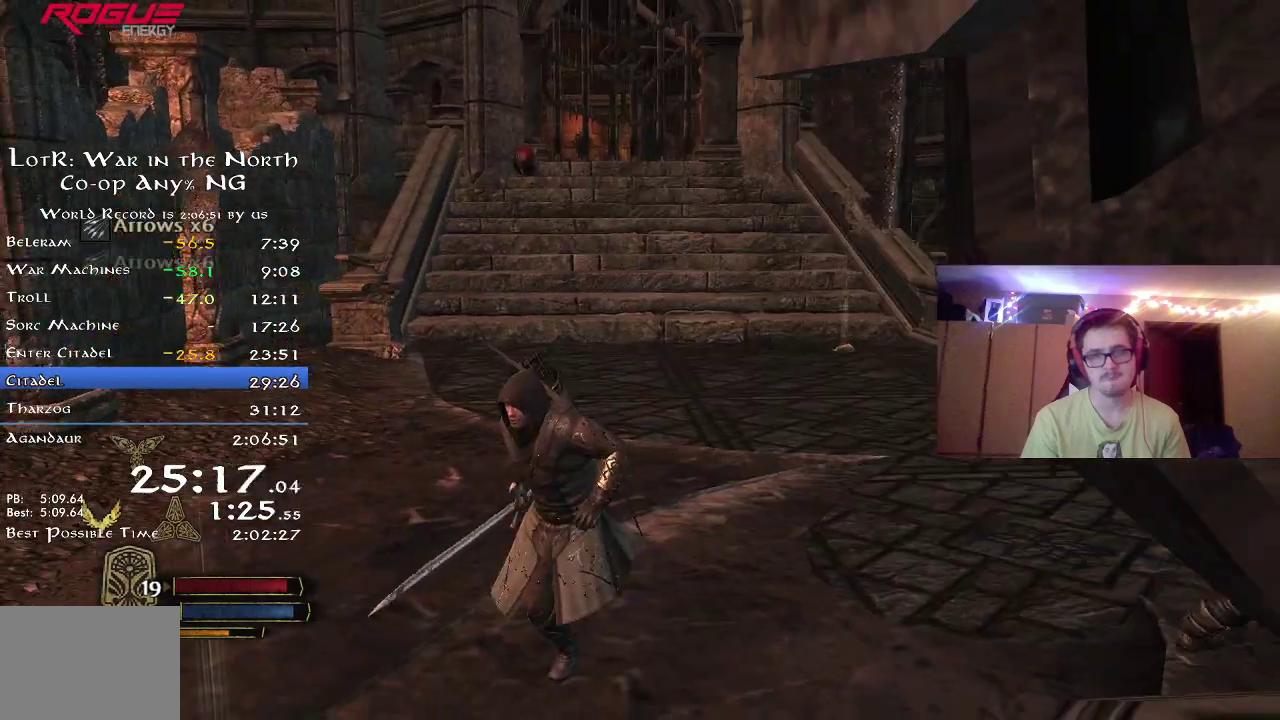
{"dt_ms": 500, "buttons": ["R2"], "left_stick": "up", "right_stick": "right", "button_events": []}
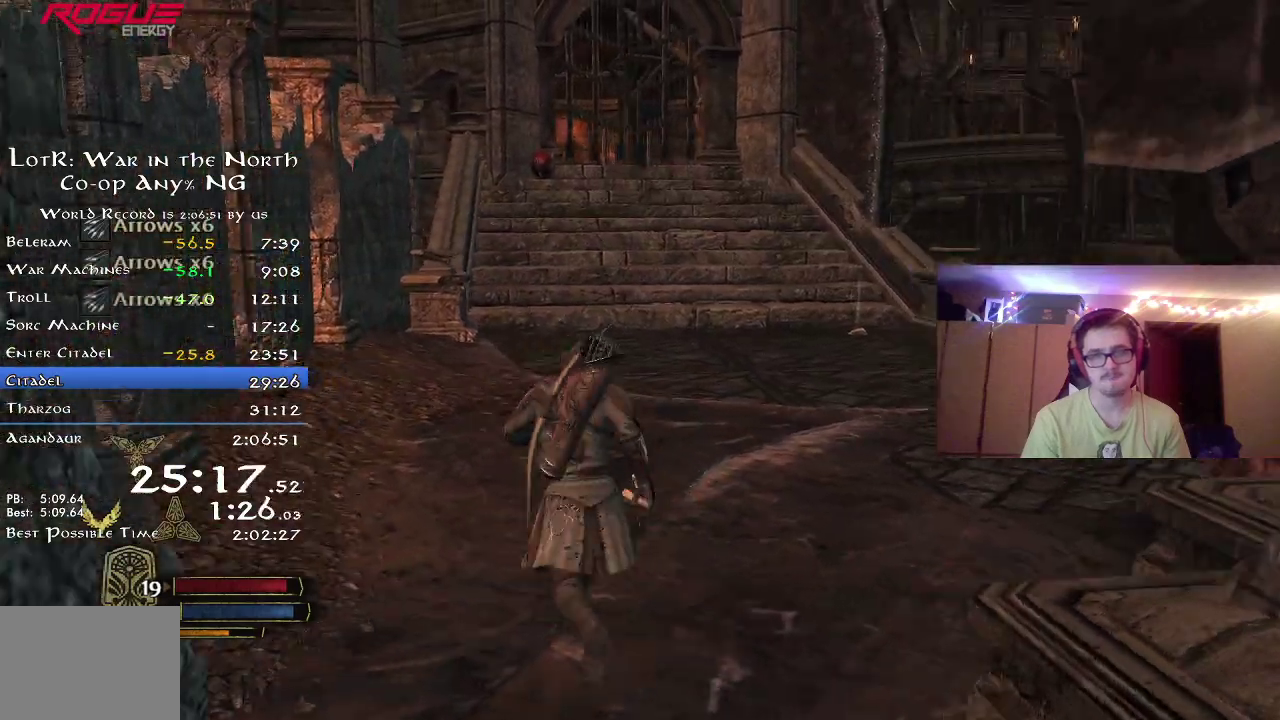
{"dt_ms": 500, "buttons": [], "left_stick": "center", "right_stick": "up-left", "button_events": [[483, "R2", "up"]]}
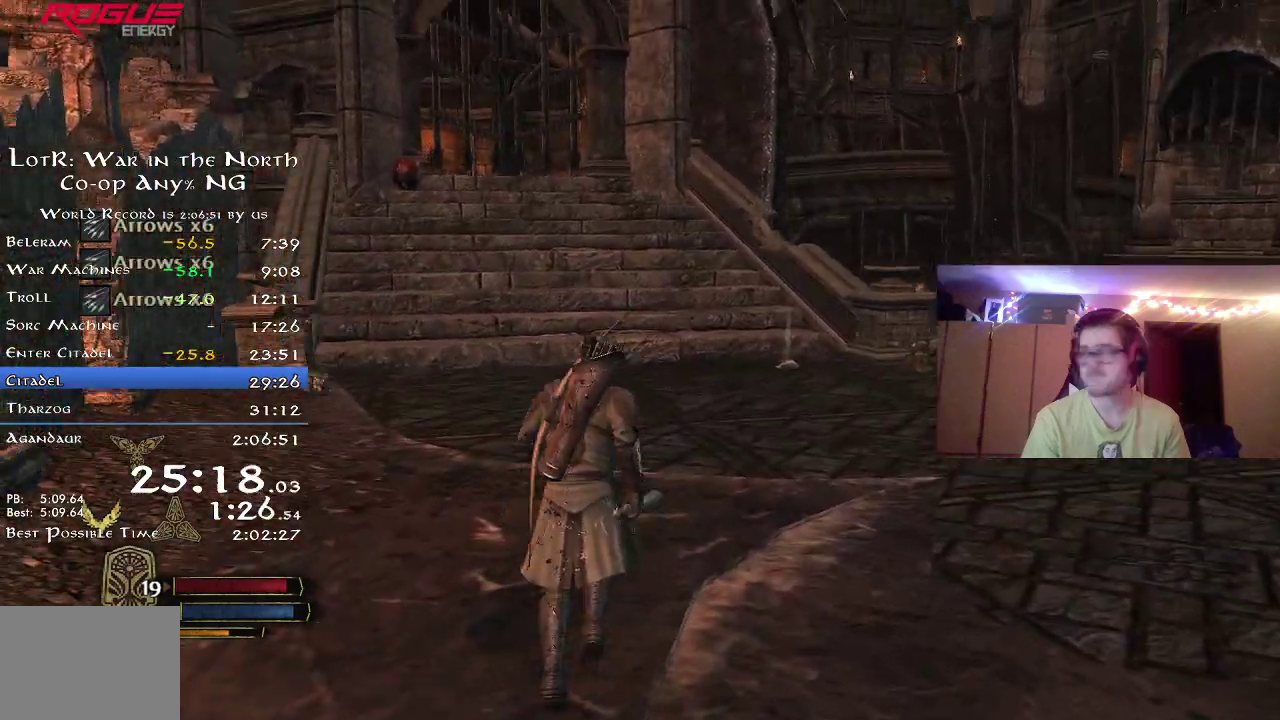
{"dt_ms": 300, "buttons": [], "left_stick": "center", "right_stick": "center", "button_events": []}
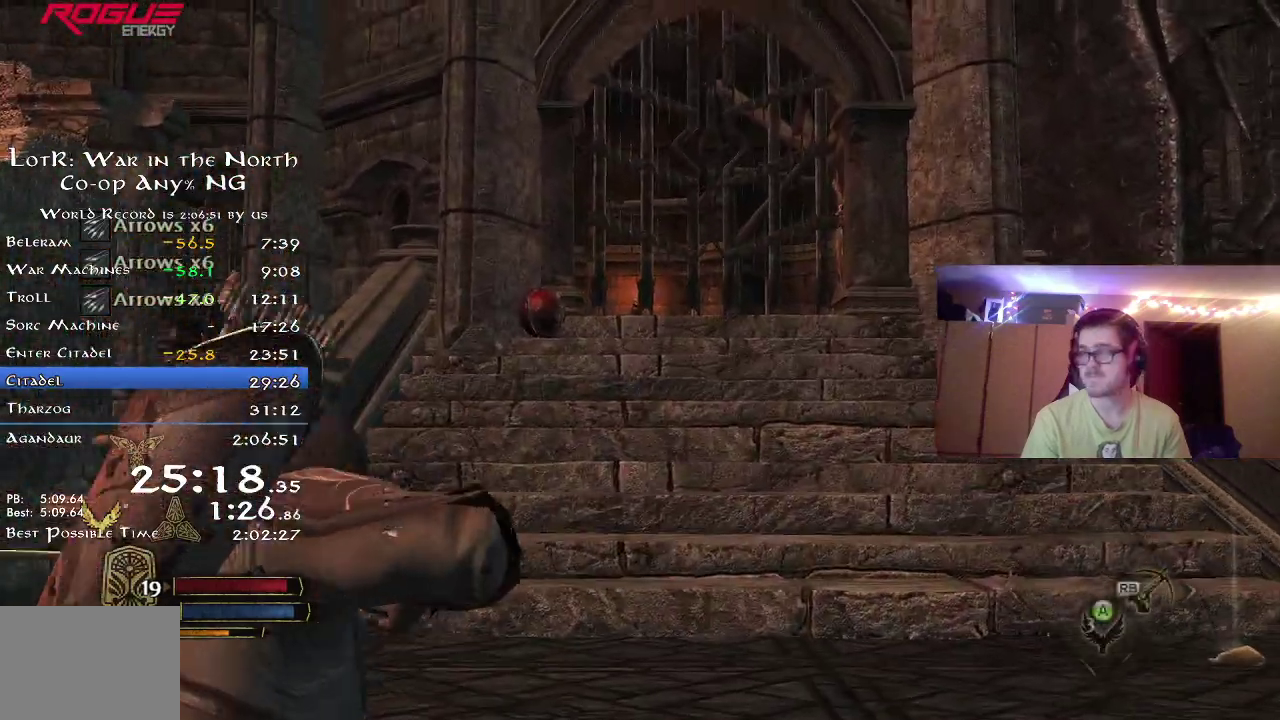
{"dt_ms": 700, "buttons": [], "left_stick": "center", "right_stick": "right", "button_events": []}
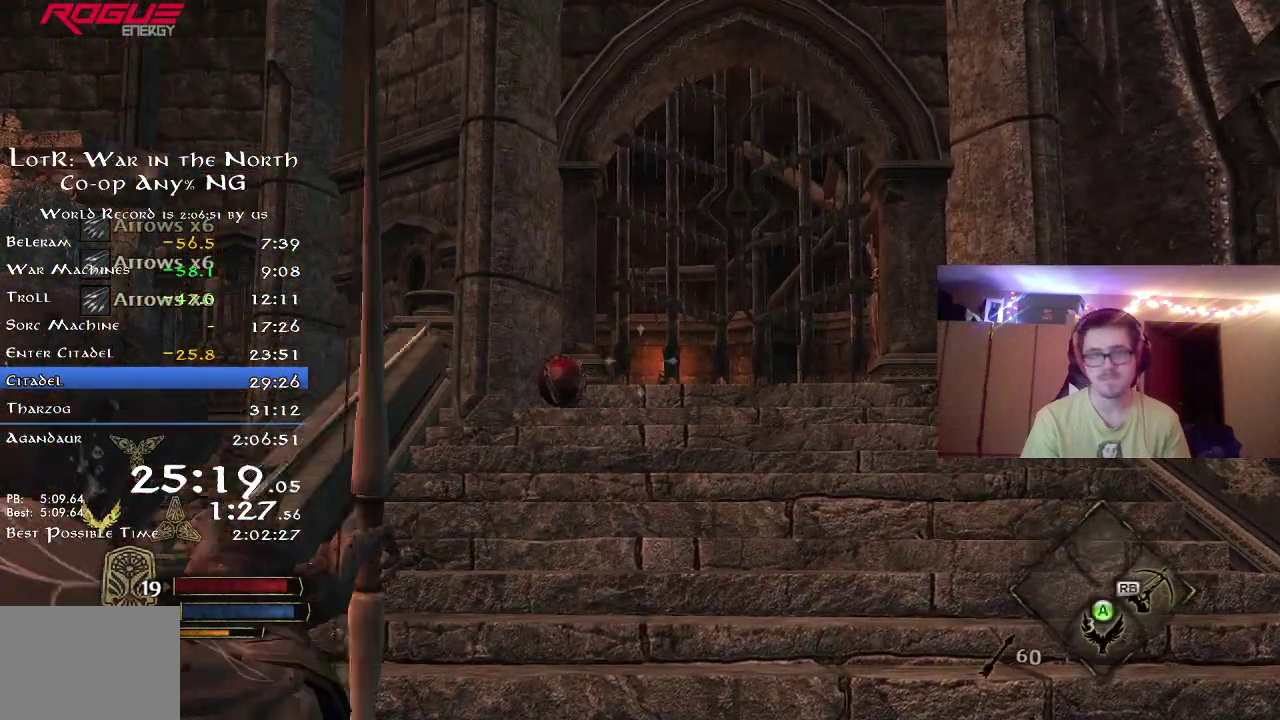
{"dt_ms": 500, "buttons": [], "left_stick": "center", "right_stick": "down-right", "button_events": []}
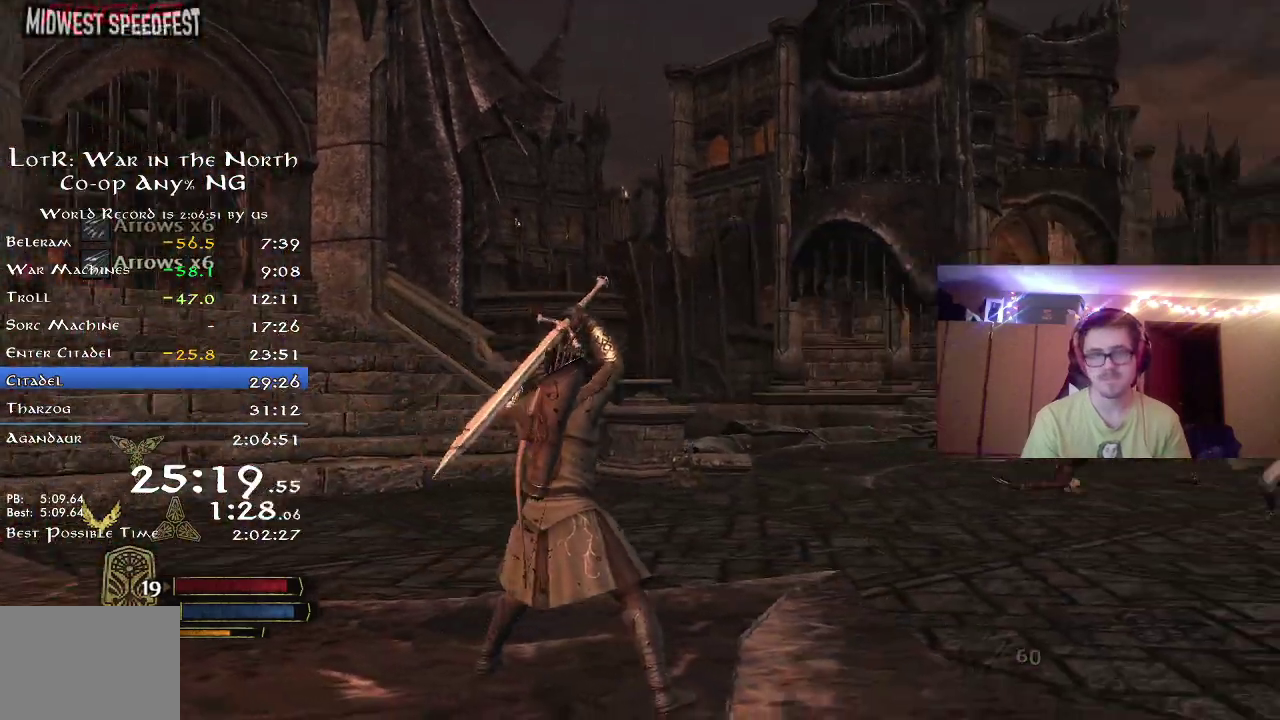
{"dt_ms": 300, "buttons": [], "left_stick": "center", "right_stick": "center", "button_events": []}
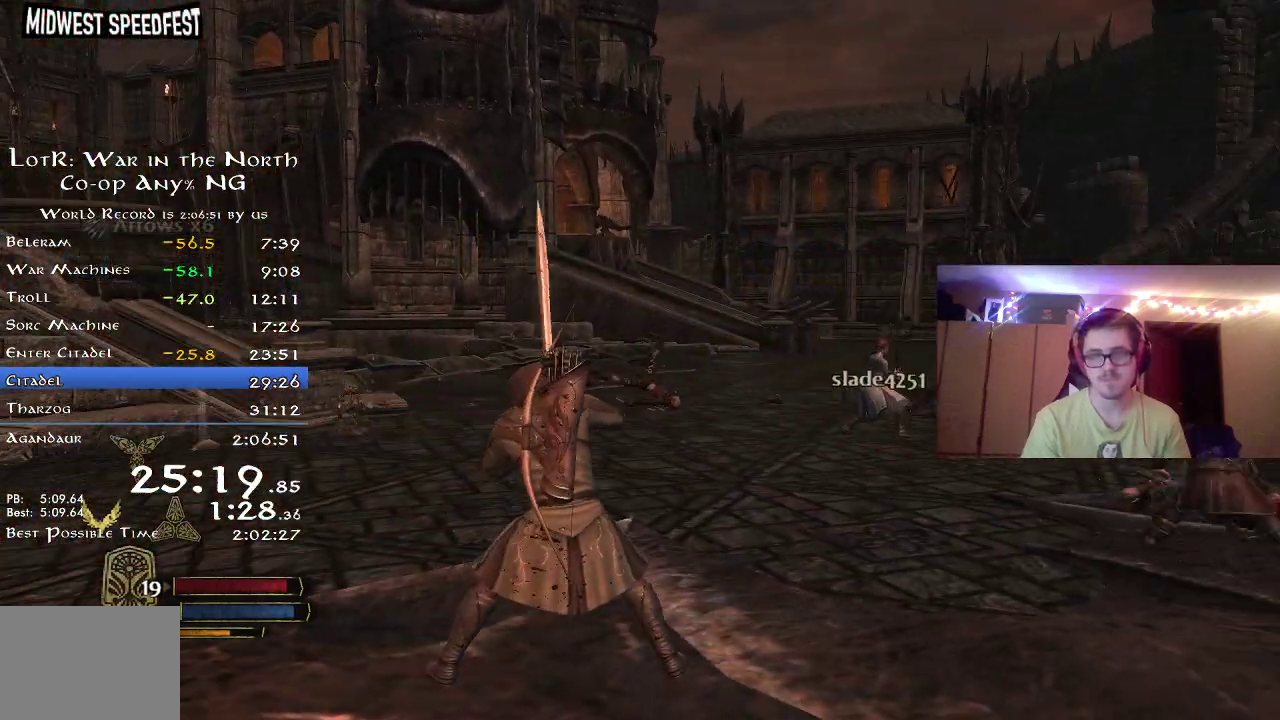
{"dt_ms": 700, "buttons": [], "left_stick": "center", "right_stick": "left", "button_events": []}
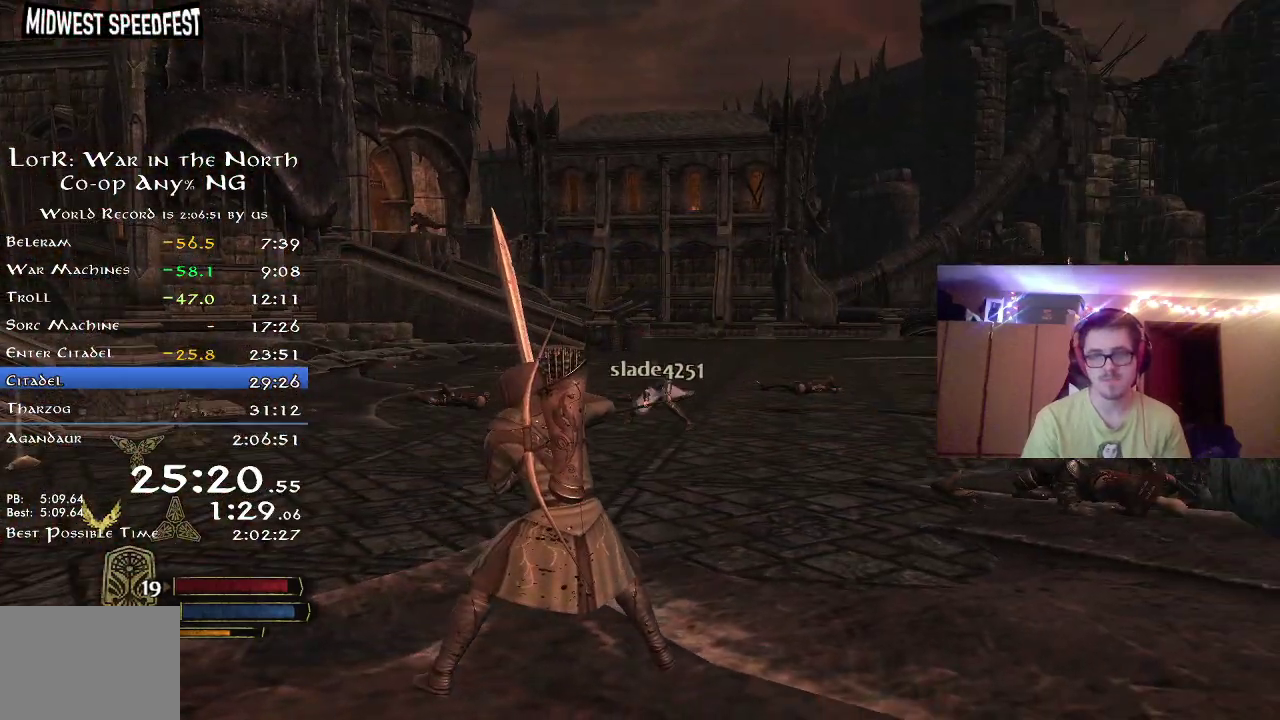
{"dt_ms": 600, "buttons": [], "left_stick": "center", "right_stick": "up-left", "button_events": []}
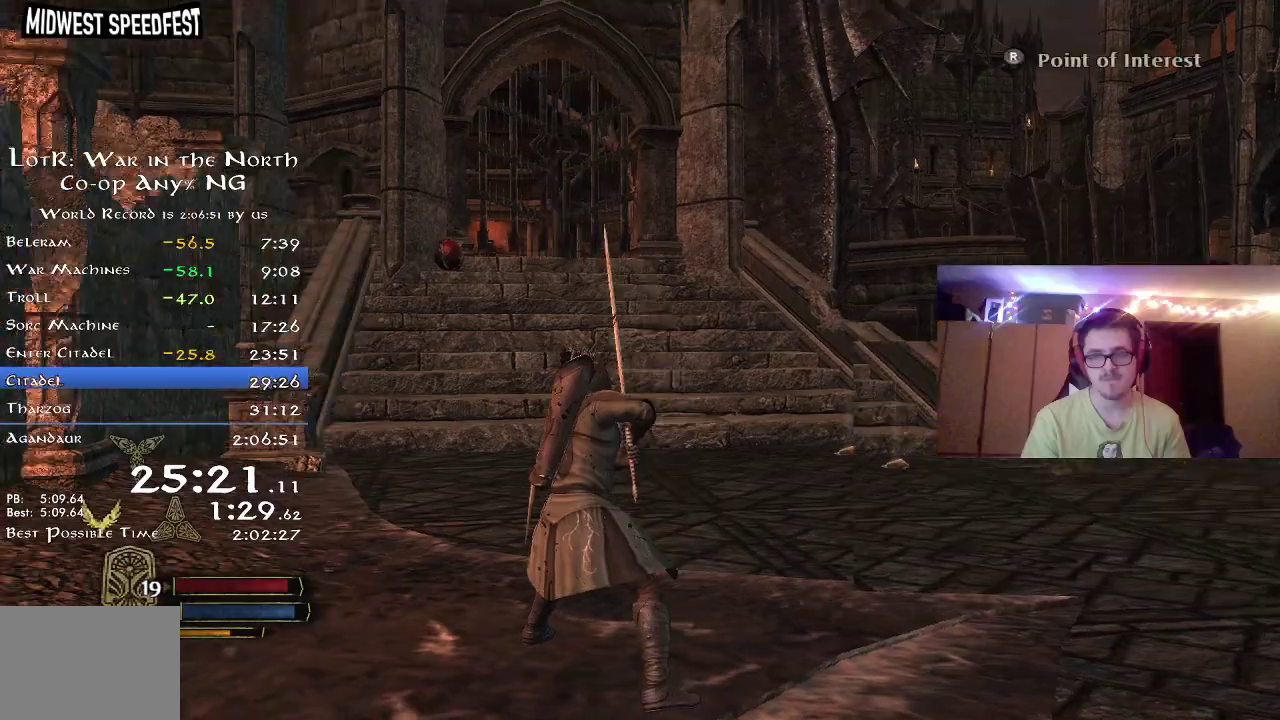
{"dt_ms": 400, "buttons": [], "left_stick": "center", "right_stick": "up-left", "button_events": []}
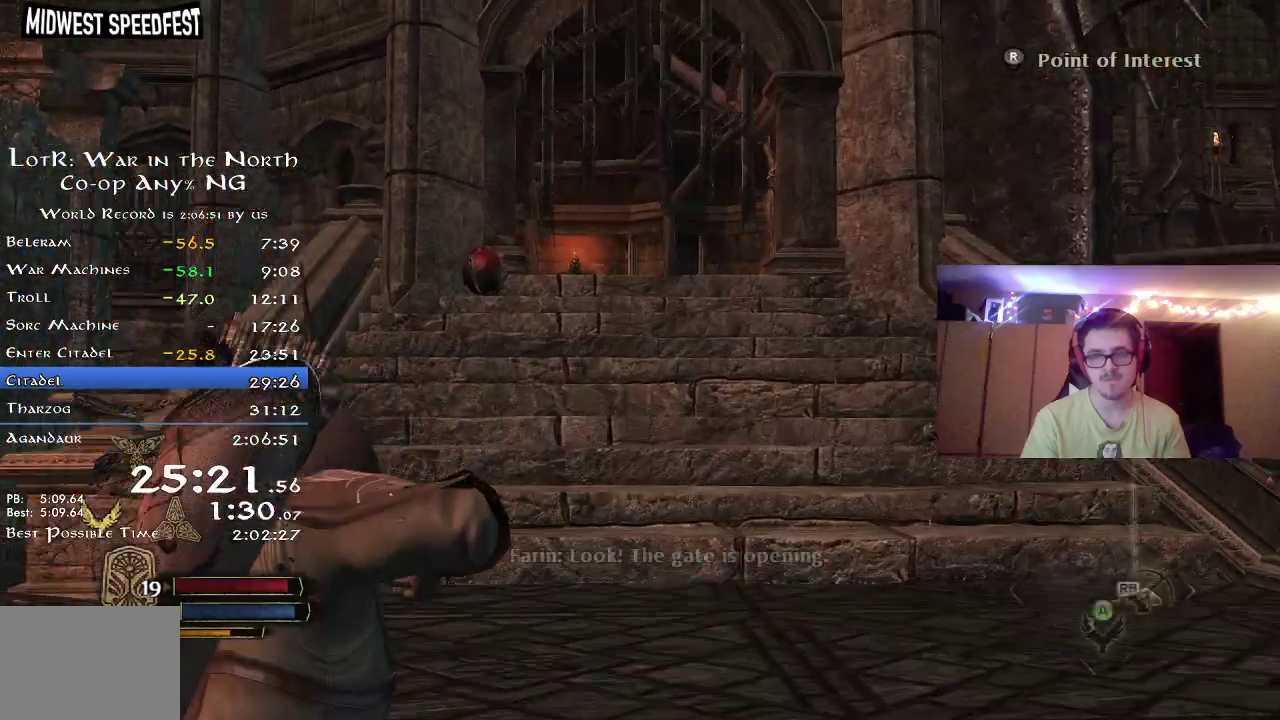
{"dt_ms": 500, "buttons": [], "left_stick": "up", "right_stick": "center", "button_events": []}
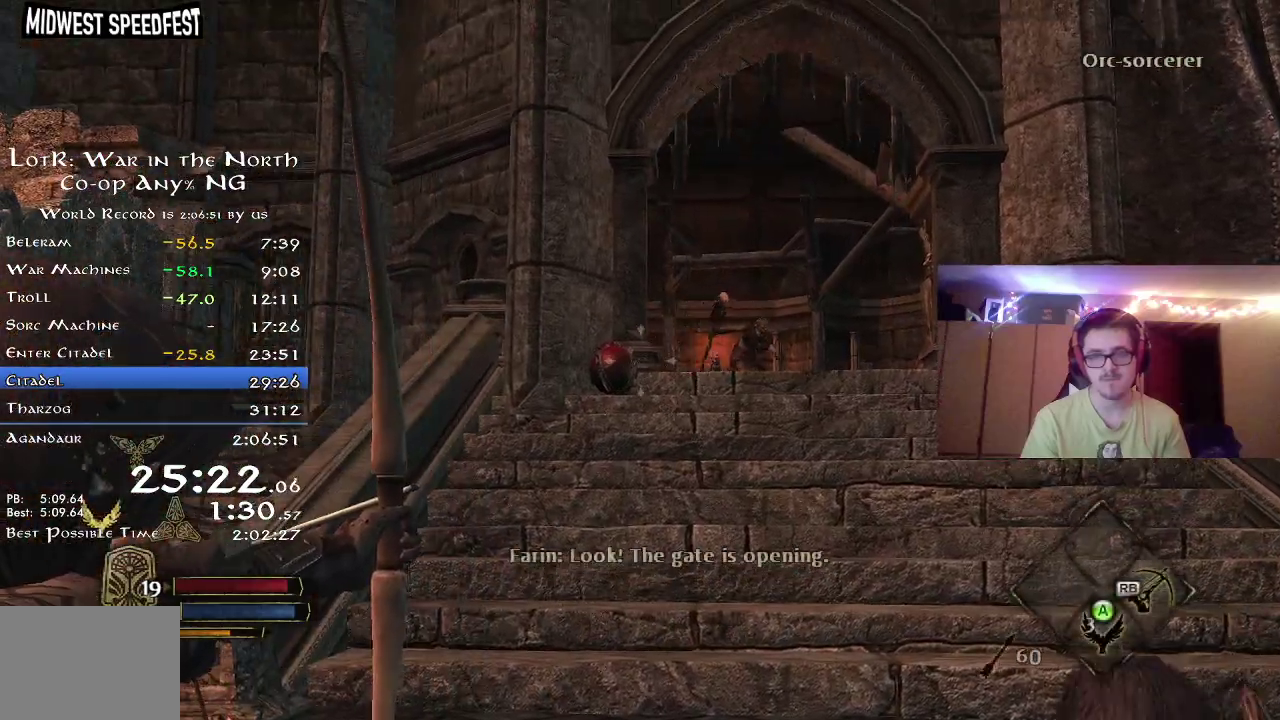
{"dt_ms": 700, "buttons": [], "left_stick": "up", "right_stick": "center", "button_events": []}
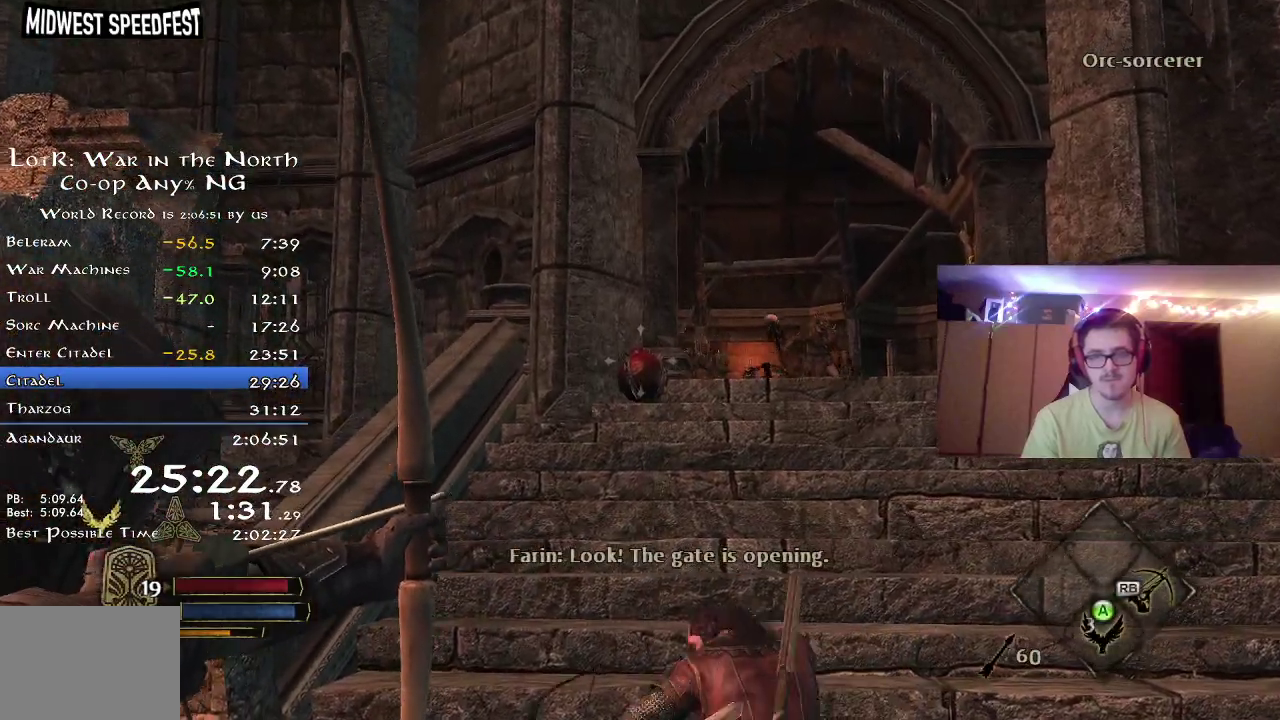
{"dt_ms": 300, "buttons": [], "left_stick": "up", "right_stick": "center", "button_events": []}
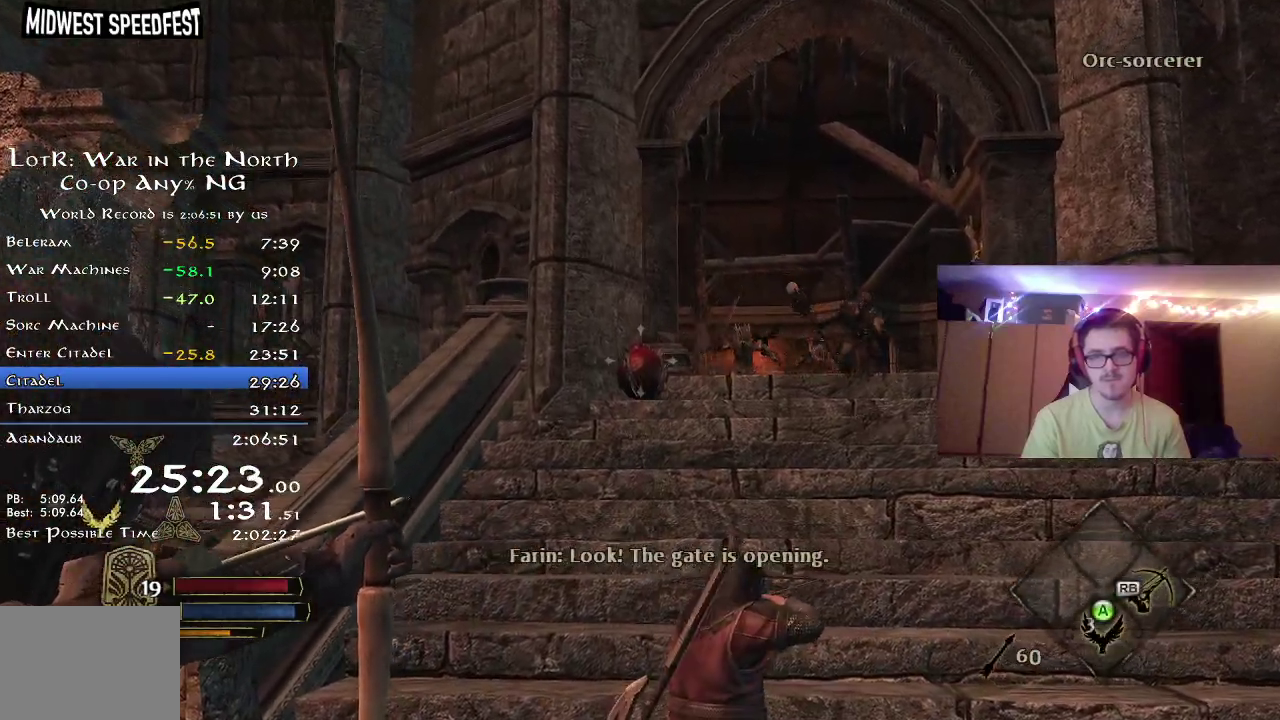
{"dt_ms": 500, "buttons": [], "left_stick": "up", "right_stick": "center", "button_events": []}
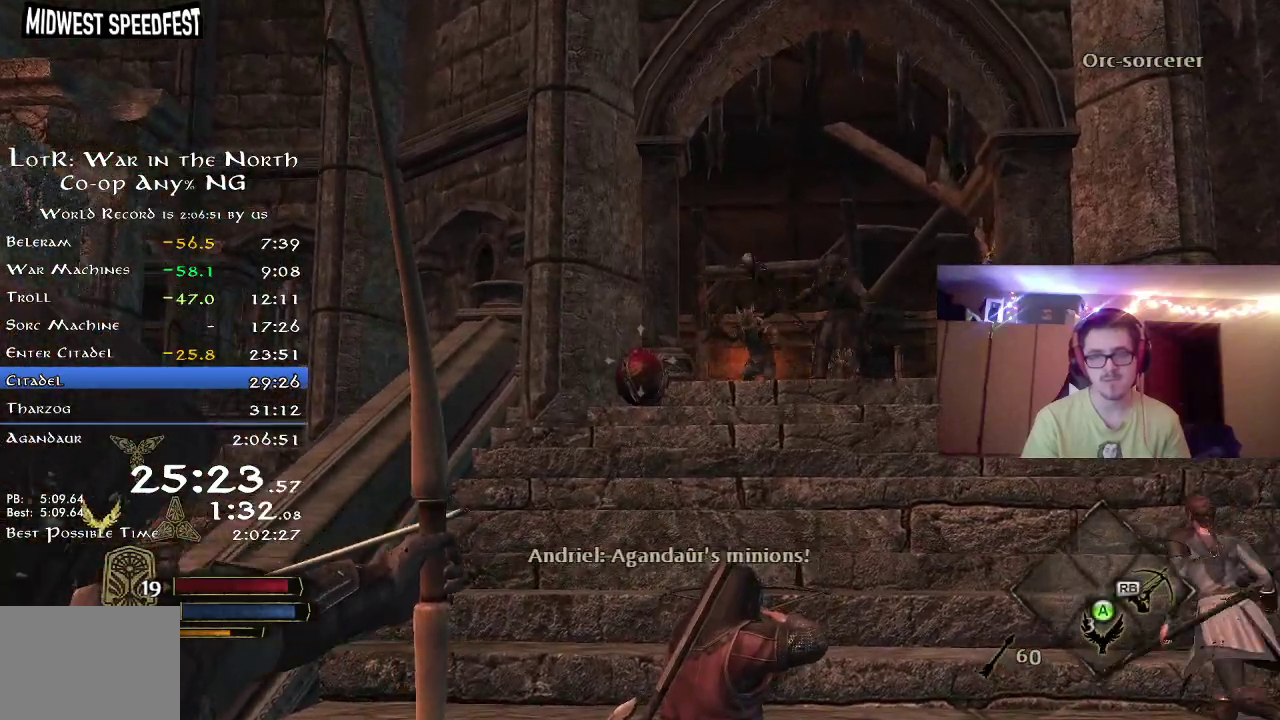
{"dt_ms": 500, "buttons": [], "left_stick": "up", "right_stick": "center", "button_events": []}
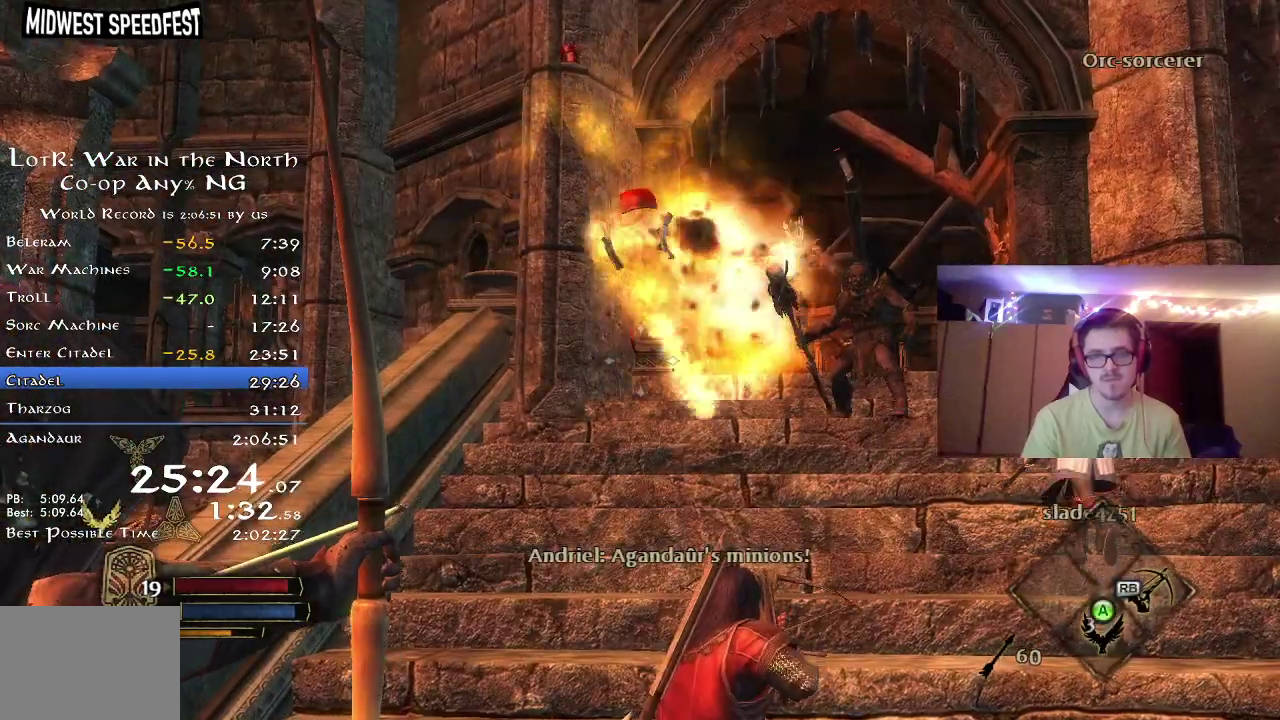
{"dt_ms": 300, "buttons": ["R2"], "left_stick": "up-right", "right_stick": "down", "button_events": [[250, "R2", "down"]]}
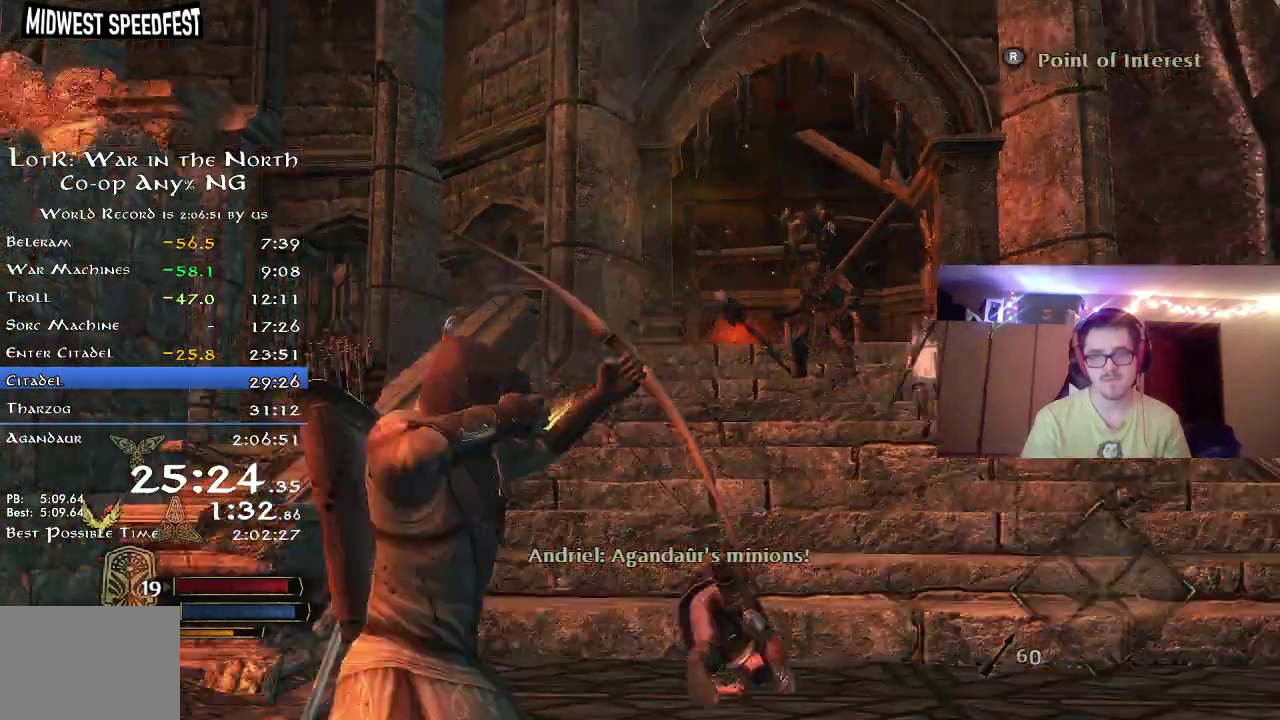
{"dt_ms": 800, "buttons": ["R2"], "left_stick": "up", "right_stick": "center", "button_events": []}
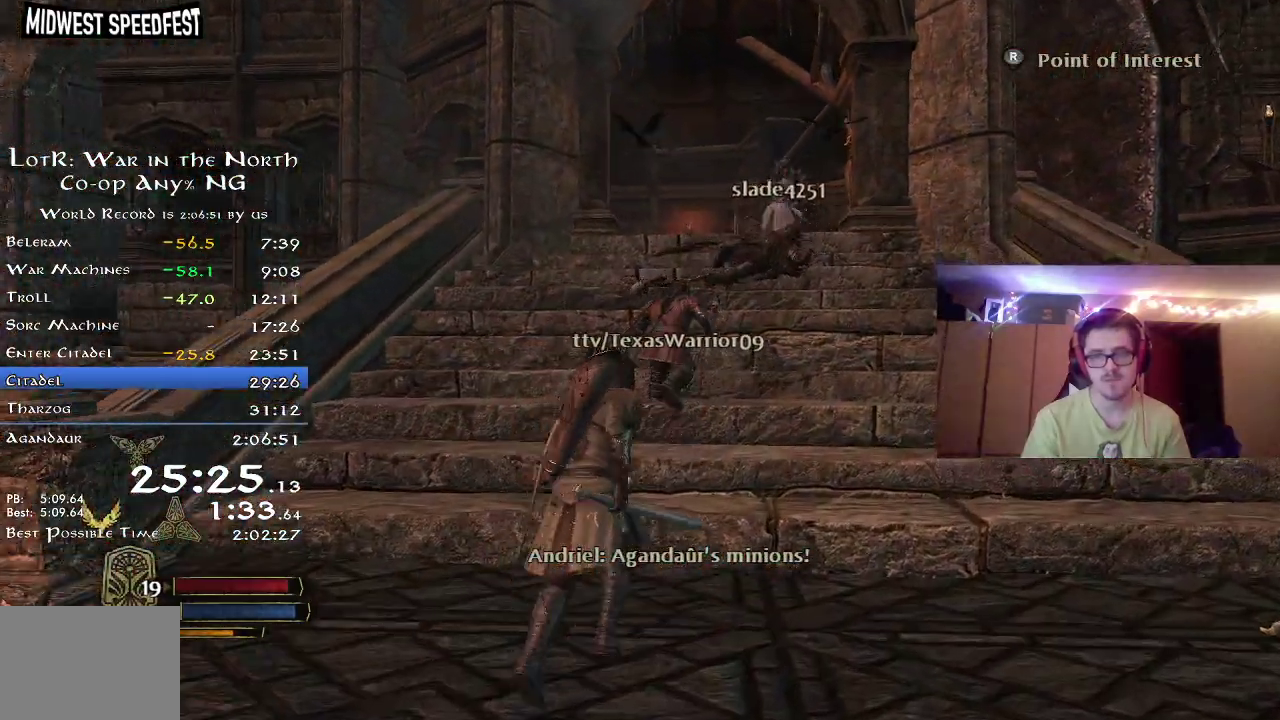
{"dt_ms": 400, "buttons": ["R2"], "left_stick": "up", "right_stick": "center", "button_events": []}
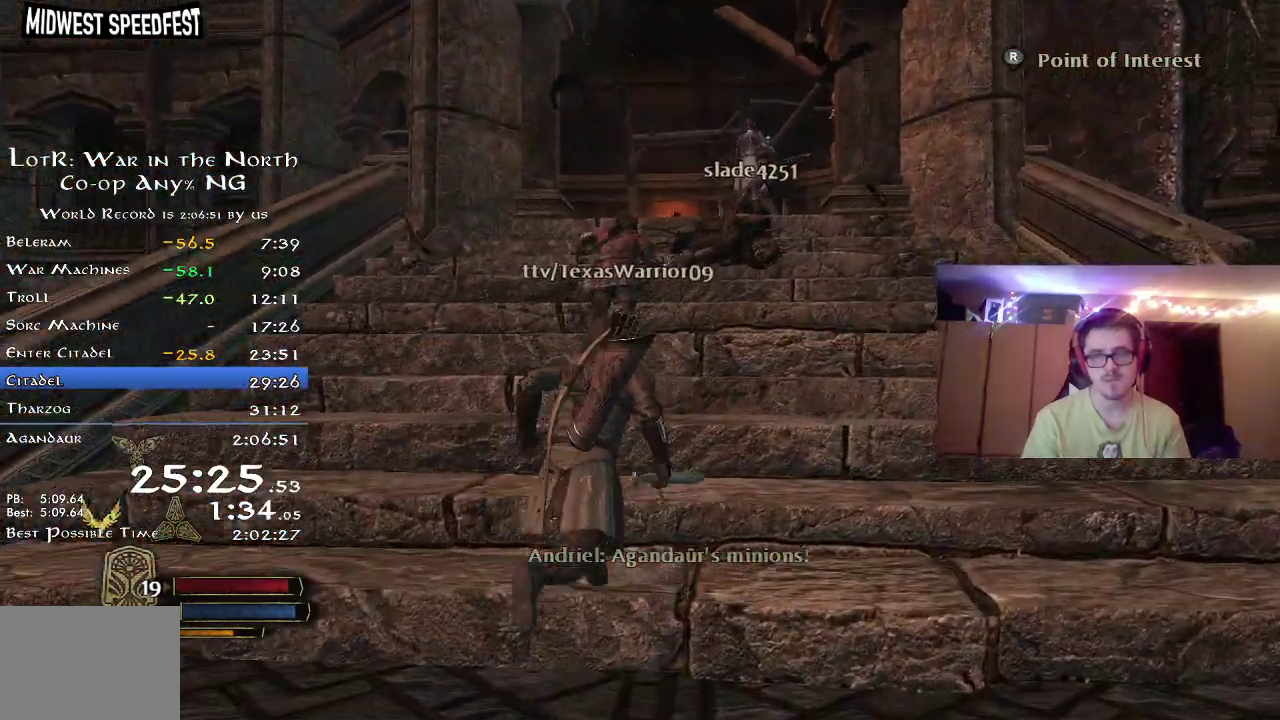
{"dt_ms": 400, "buttons": ["R2"], "left_stick": "up", "right_stick": "center", "button_events": []}
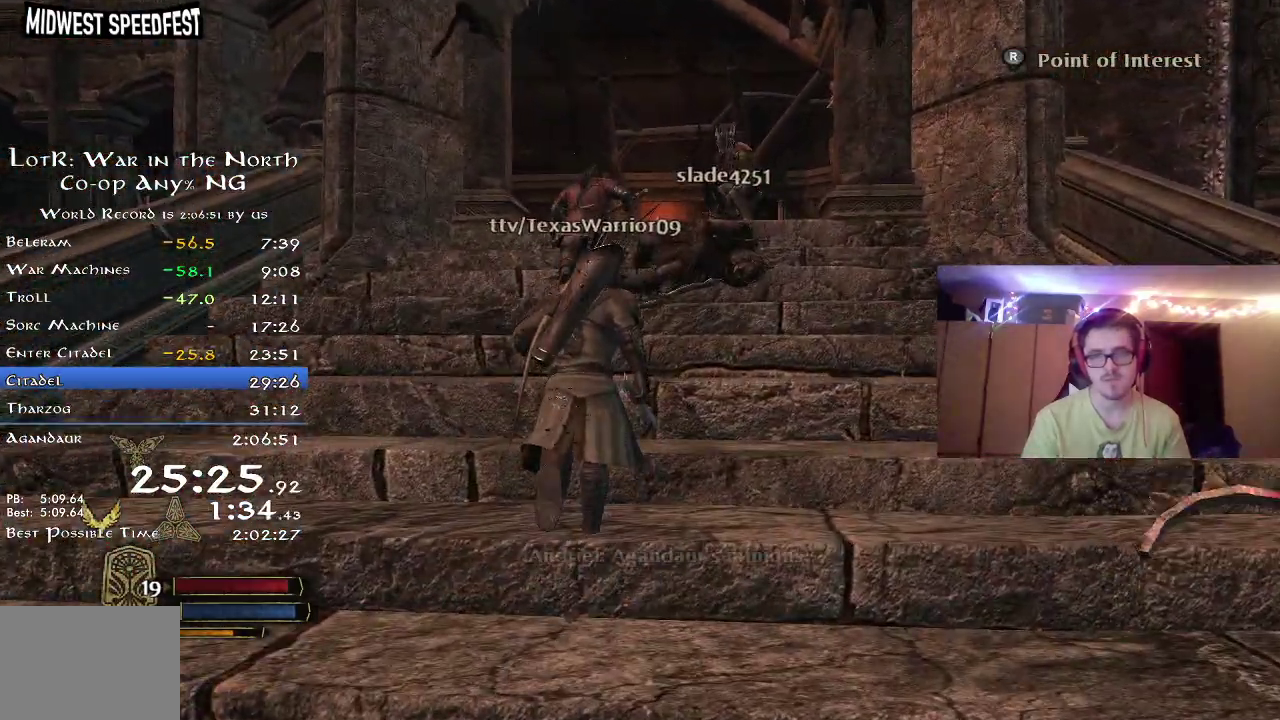
{"dt_ms": 700, "buttons": ["R2"], "left_stick": "up", "right_stick": "center", "button_events": []}
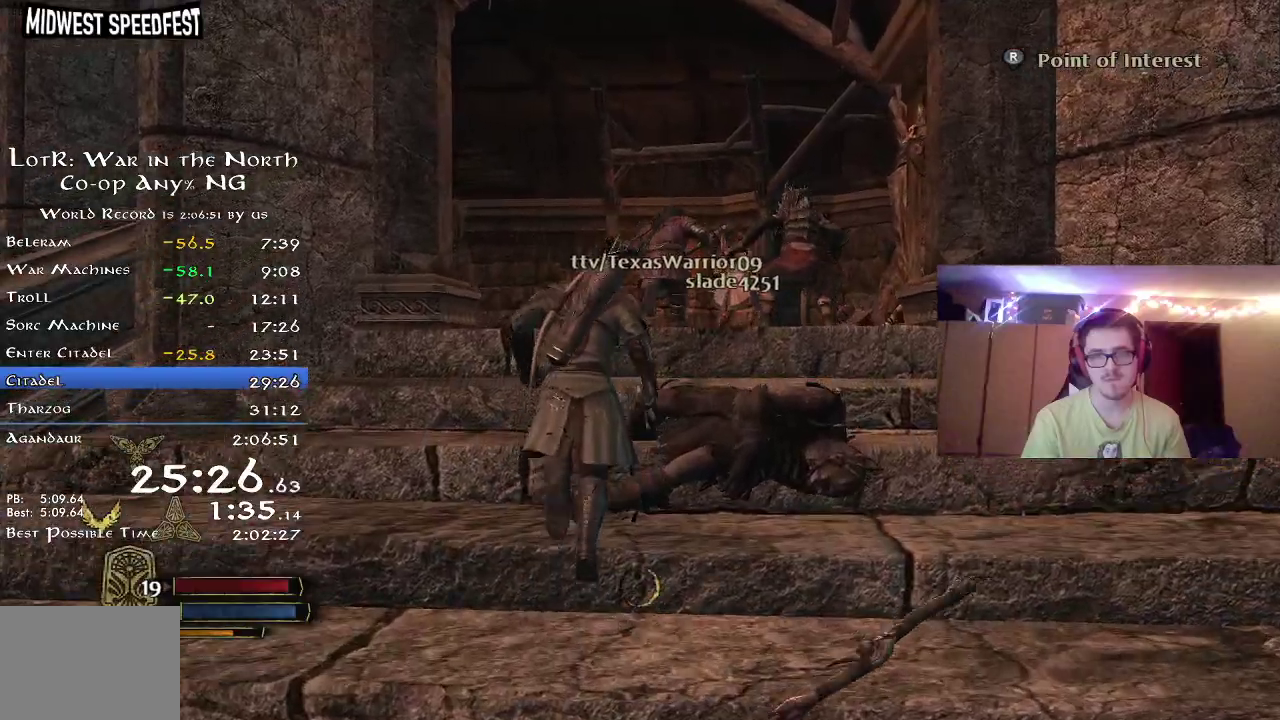
{"dt_ms": 400, "buttons": ["R2"], "left_stick": "up", "right_stick": "center", "button_events": []}